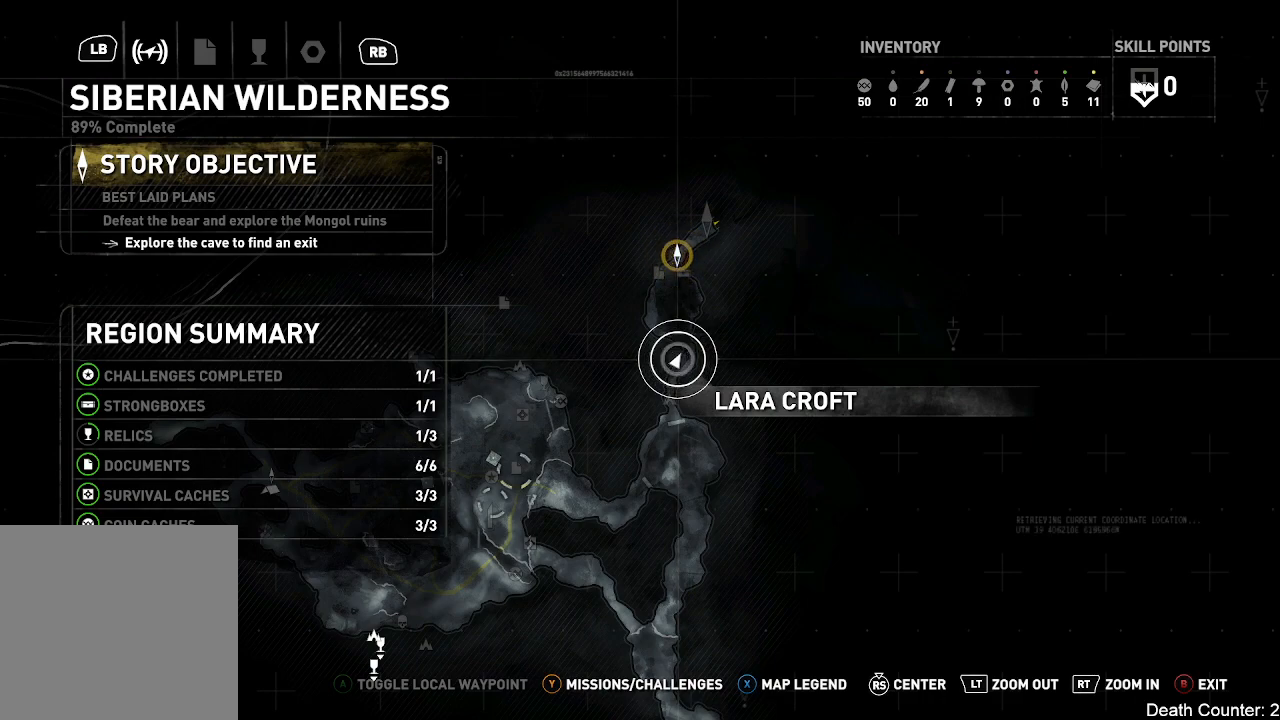
Gameplay with a controller (Xbox layout); each line is a JSON object with the inputs held at the frame after it (dt_ms = milliseconds from this image to that frame). "events" lists button and stick changes between this image and that frame as [ms after this image, input, new state], when the widget could be followed in between. Not read: B.
{"dt_ms": 500, "buttons": [], "left_stick": "up", "right_stick": "center", "events": [[483, "left_stick", "up"]]}
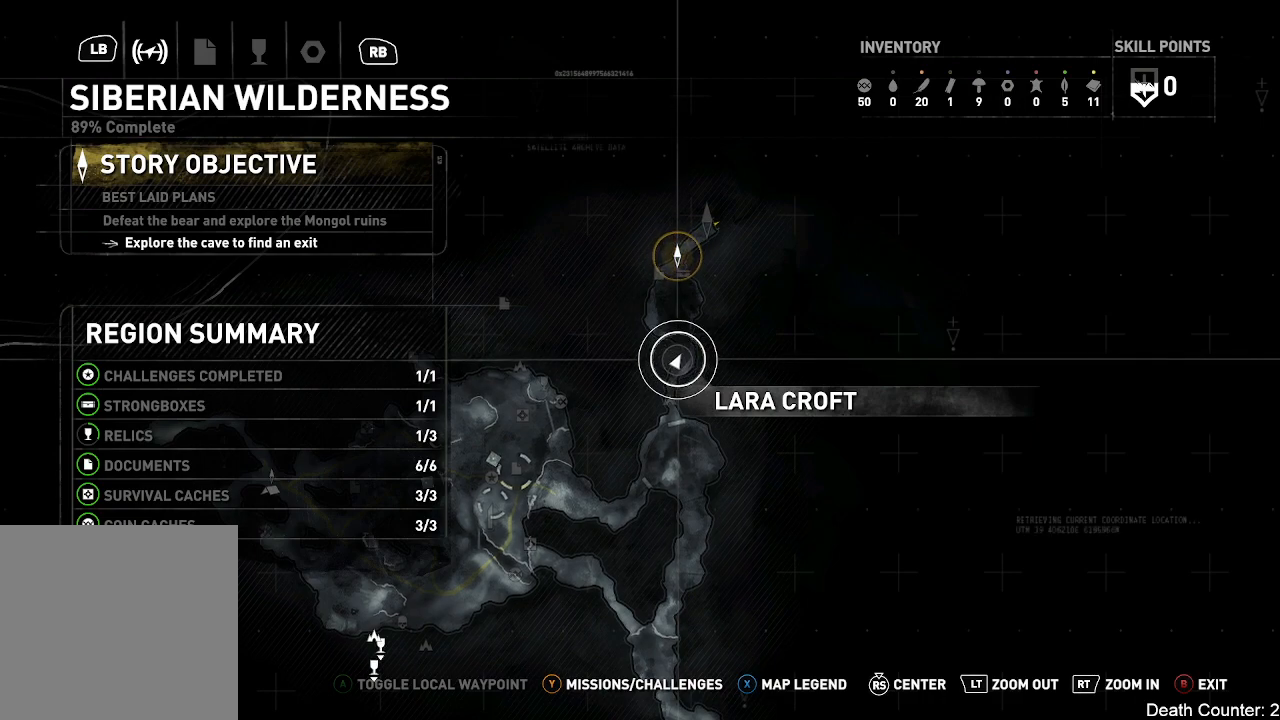
{"dt_ms": 500, "buttons": [], "left_stick": "up", "right_stick": "center", "events": []}
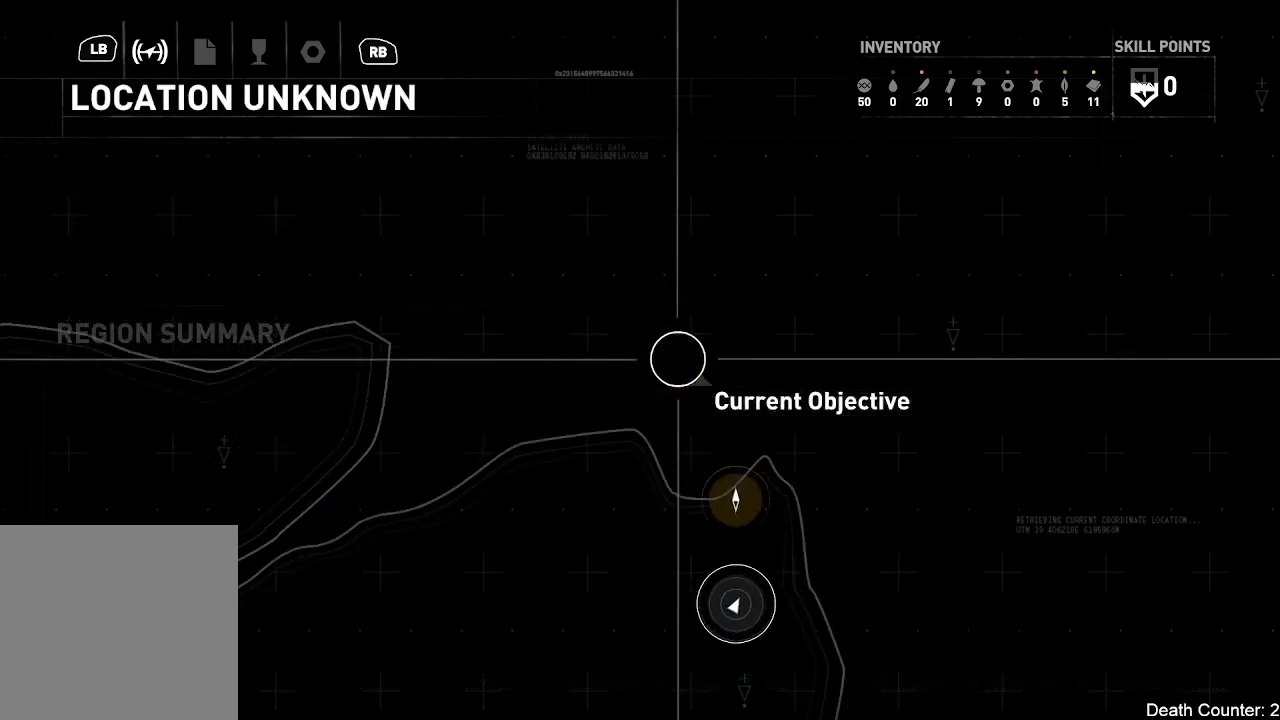
{"dt_ms": 500, "buttons": [], "left_stick": "up", "right_stick": "center", "events": []}
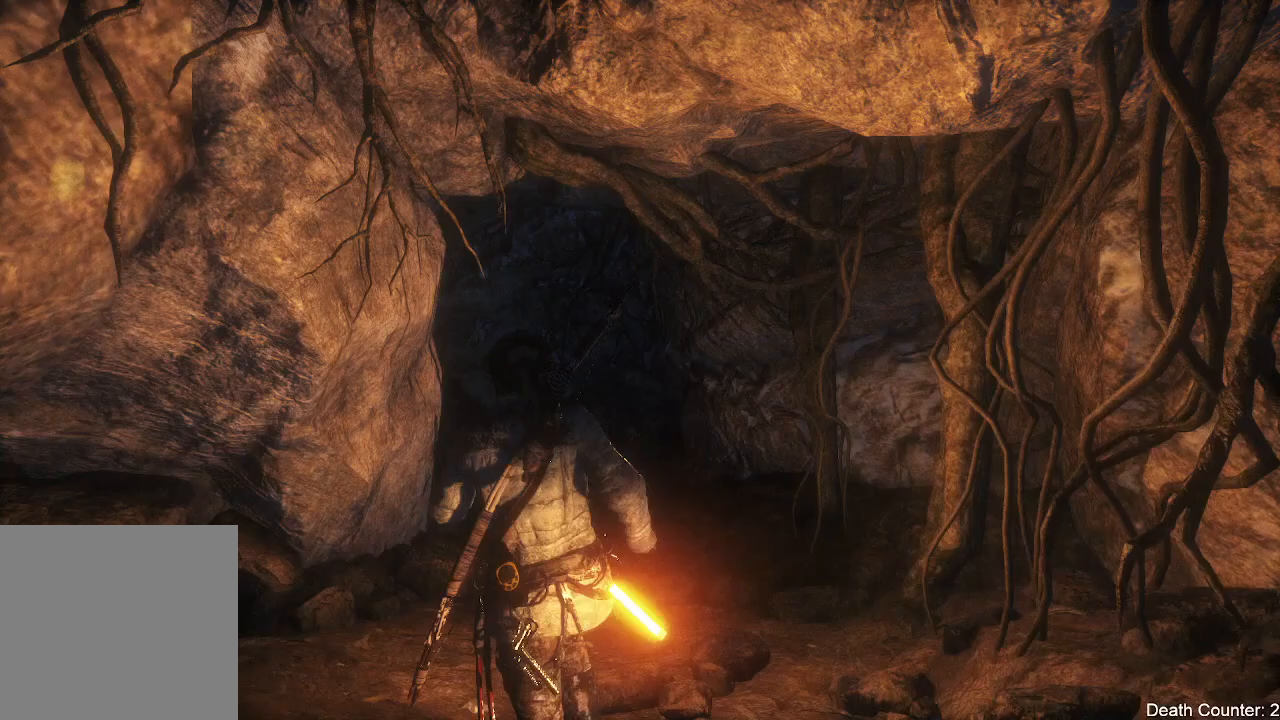
{"dt_ms": 1000, "buttons": [], "left_stick": "up", "right_stick": "center"}
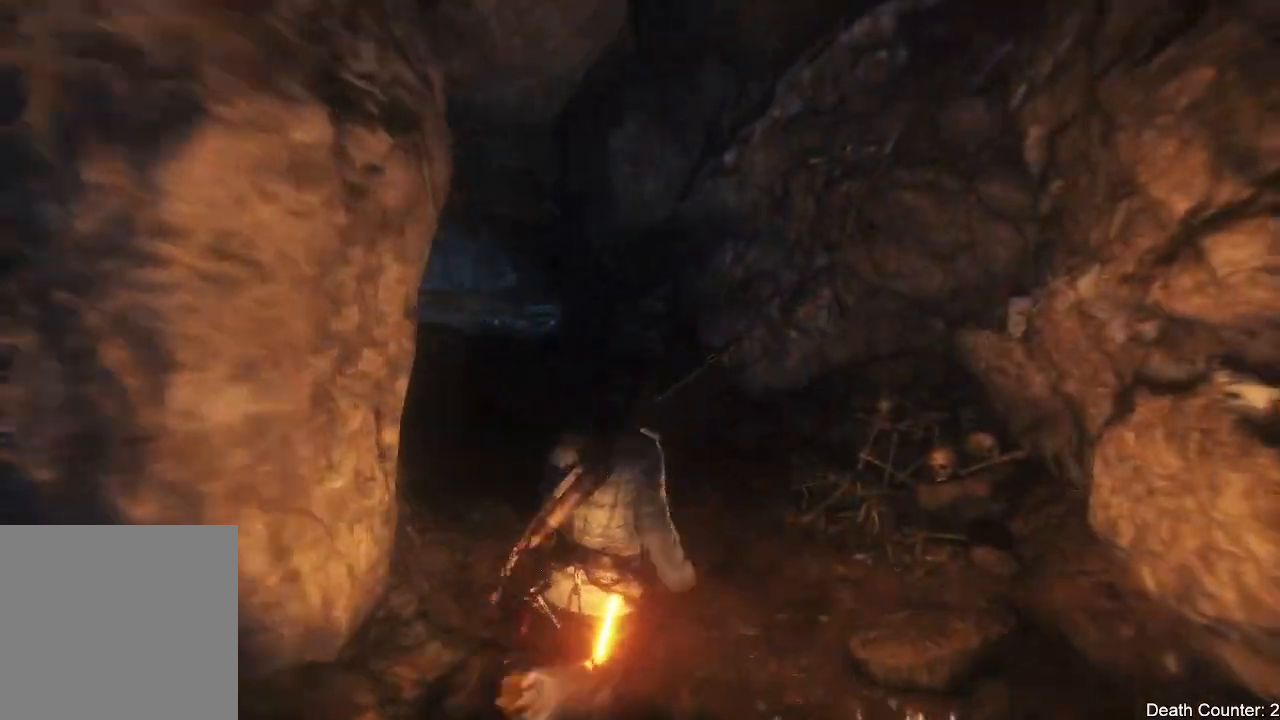
{"dt_ms": 500, "buttons": [], "left_stick": "up", "right_stick": "center", "events": [[133, "right_stick", "left"], [417, "right_stick", "center"]]}
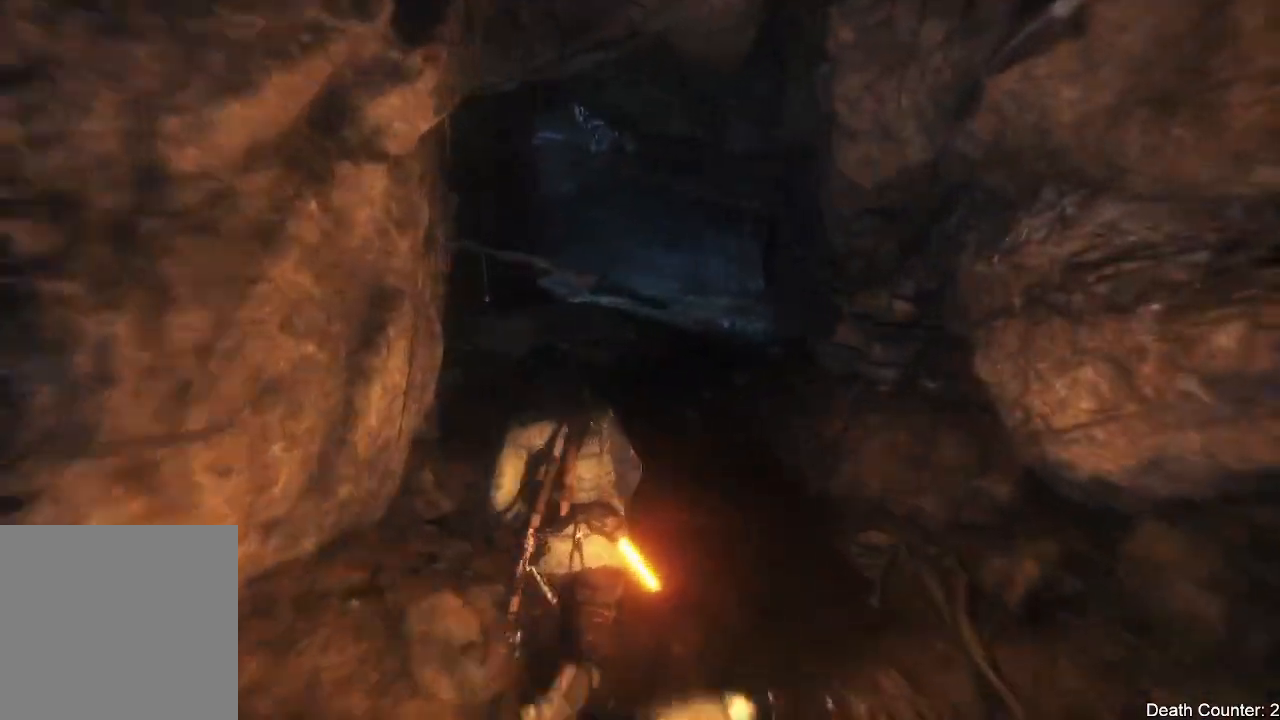
{"dt_ms": 500, "buttons": [], "left_stick": "up", "right_stick": "right", "events": [[367, "right_stick", "right"]]}
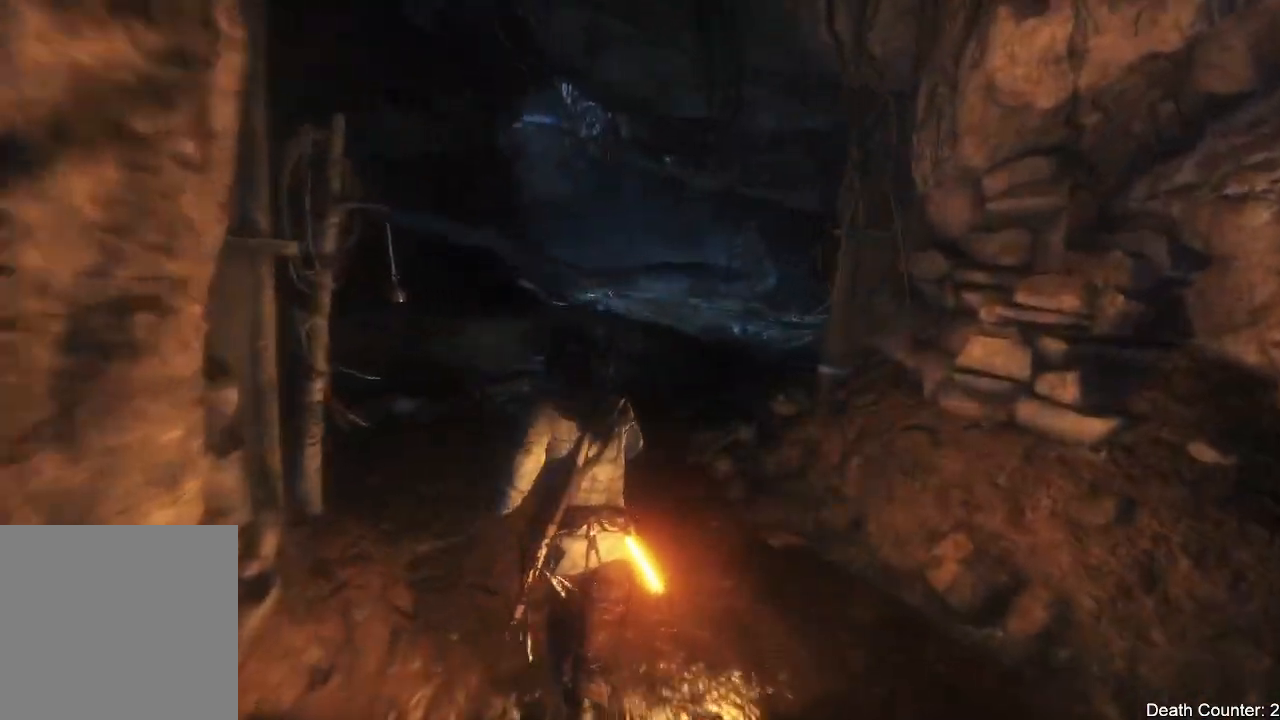
{"dt_ms": 500, "buttons": [], "left_stick": "up", "right_stick": "center", "events": [[33, "right_stick", "center"]]}
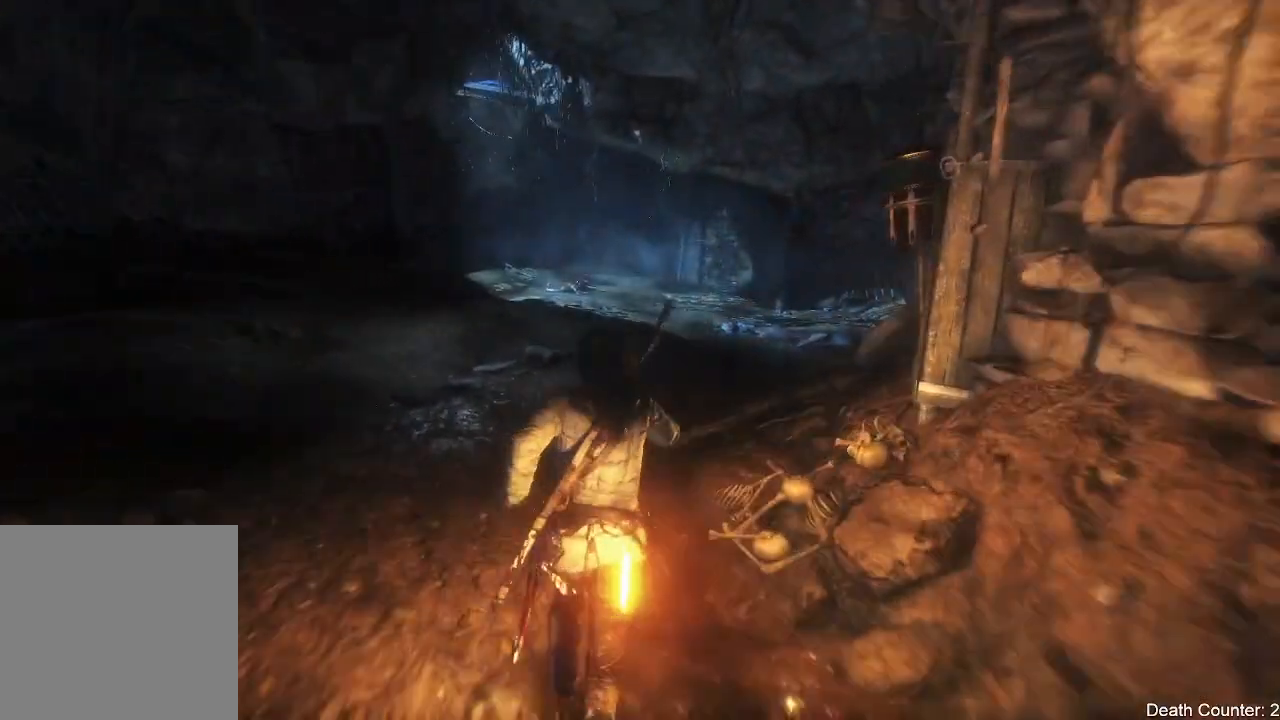
{"dt_ms": 500, "buttons": [], "left_stick": "up", "right_stick": "center", "events": [[133, "right_stick", "right"], [317, "right_stick", "center"]]}
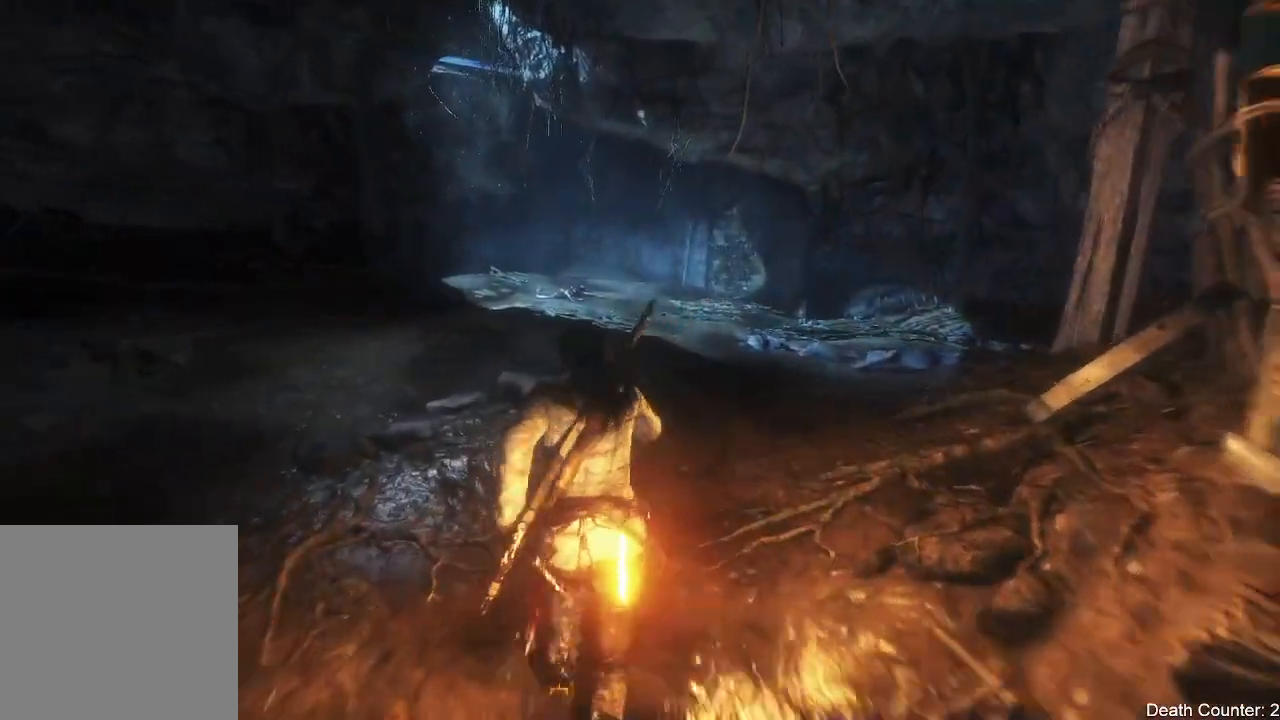
{"dt_ms": 500, "buttons": [], "left_stick": "up", "right_stick": "center", "events": [[167, "right_stick", "right"], [383, "right_stick", "center"]]}
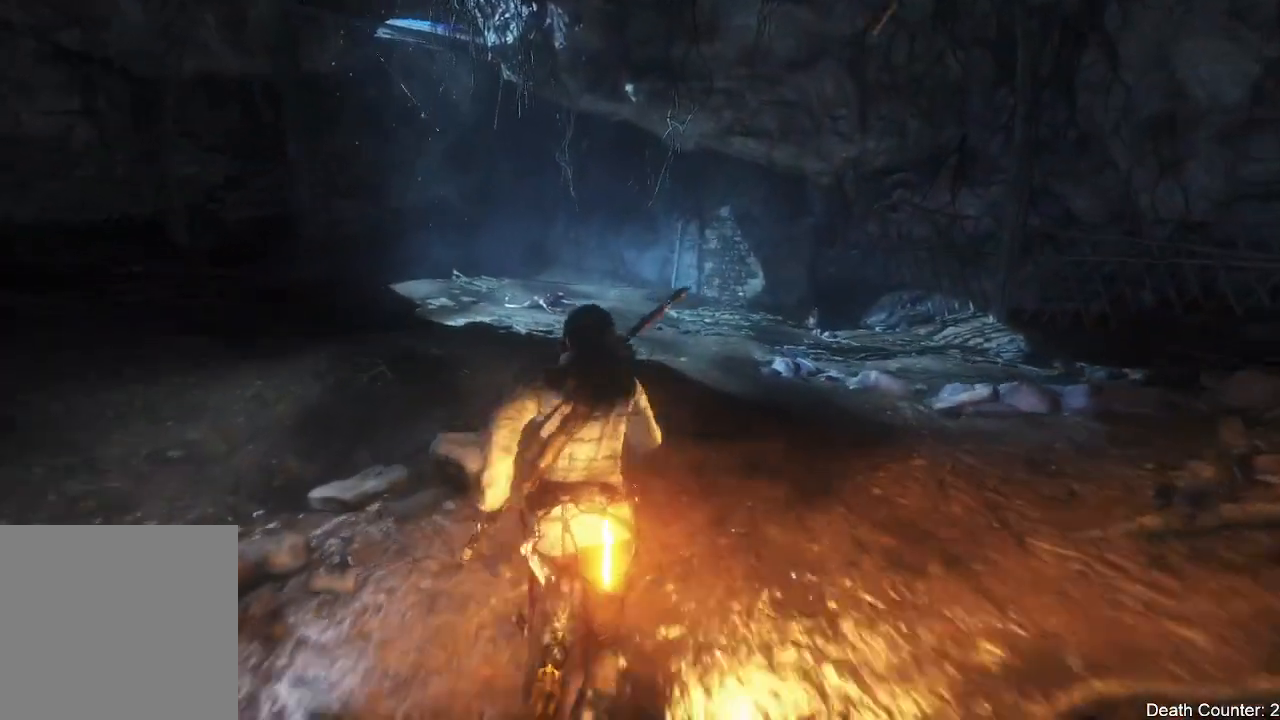
{"dt_ms": 500, "buttons": [], "left_stick": "up", "right_stick": "right", "events": [[83, "right_stick", "down-right"], [283, "right_stick", "center"], [483, "right_stick", "right"]]}
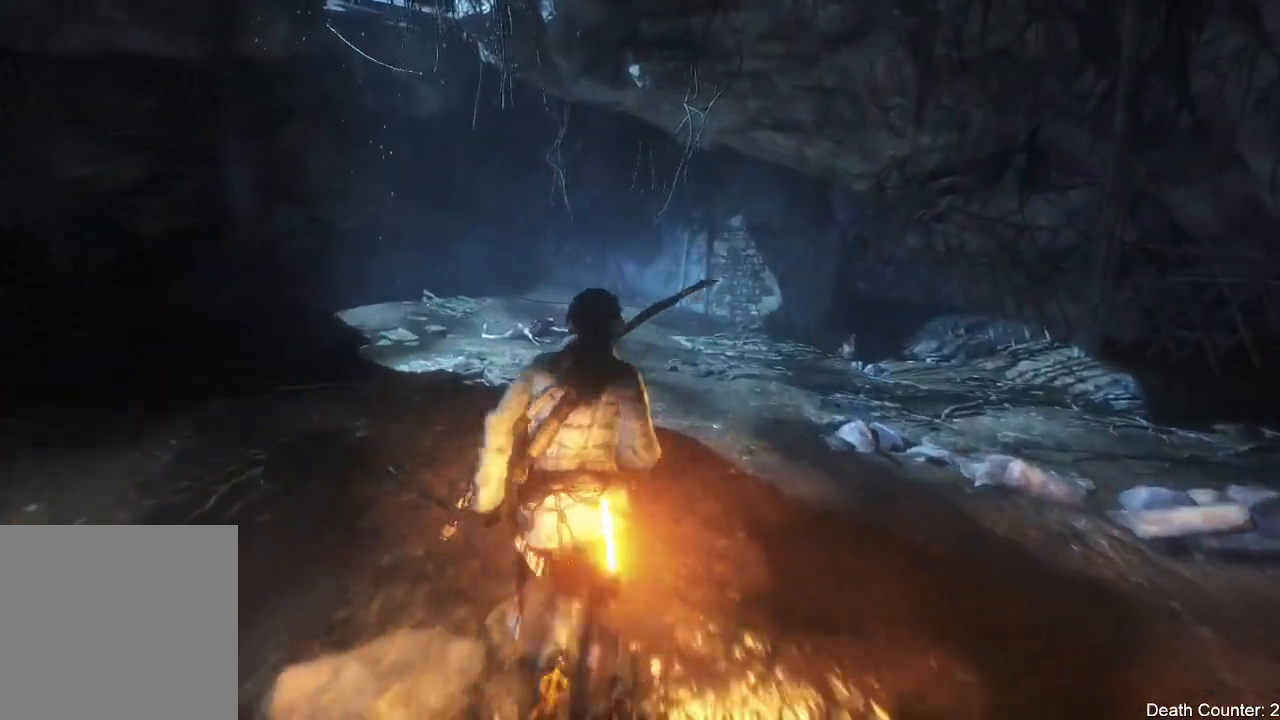
{"dt_ms": 500, "buttons": [], "left_stick": "up", "right_stick": "right", "events": [[250, "right_stick", "center"], [350, "right_stick", "right"]]}
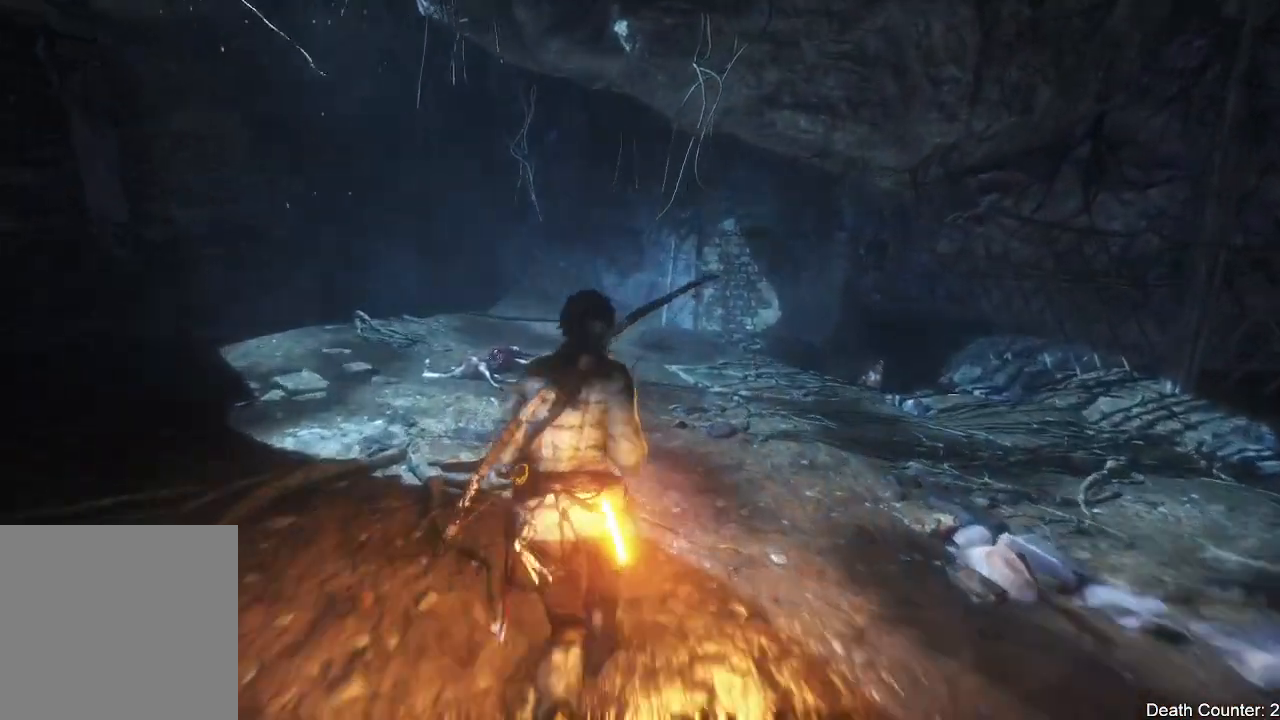
{"dt_ms": 500, "buttons": [], "left_stick": "up", "right_stick": "down-right", "events": [[367, "right_stick", "down-right"]]}
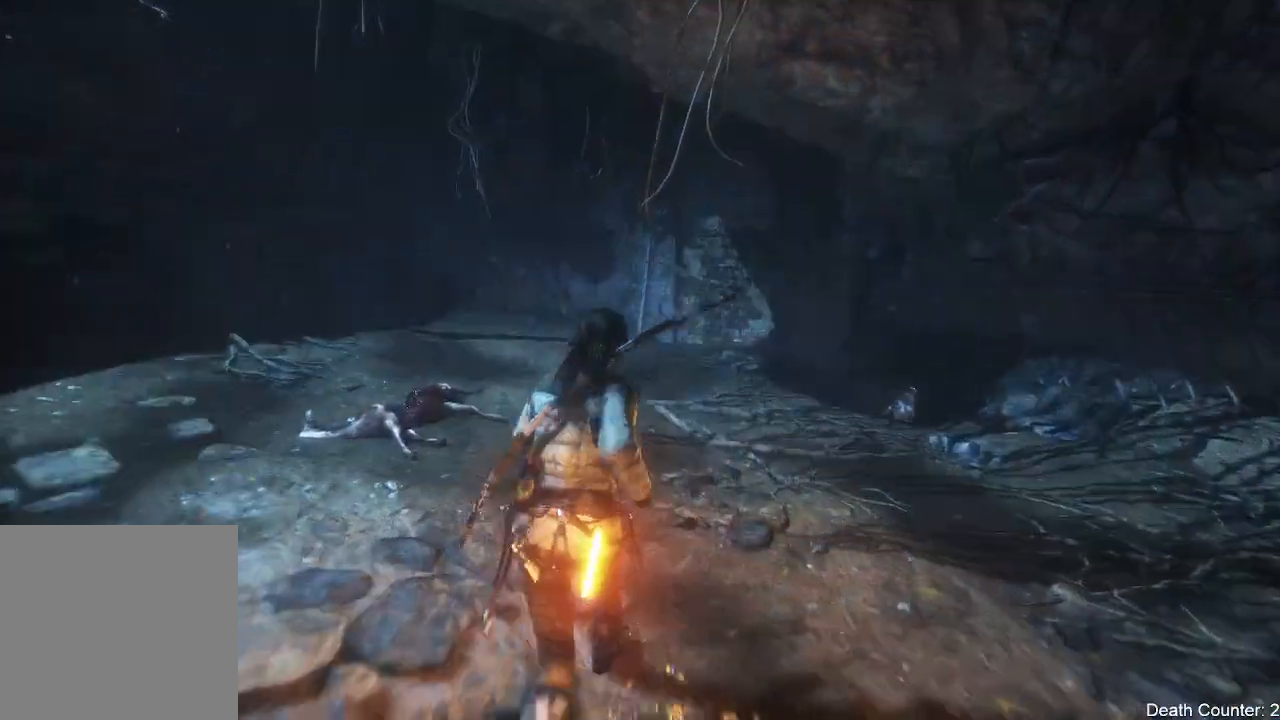
{"dt_ms": 500, "buttons": [], "left_stick": "up", "right_stick": "left"}
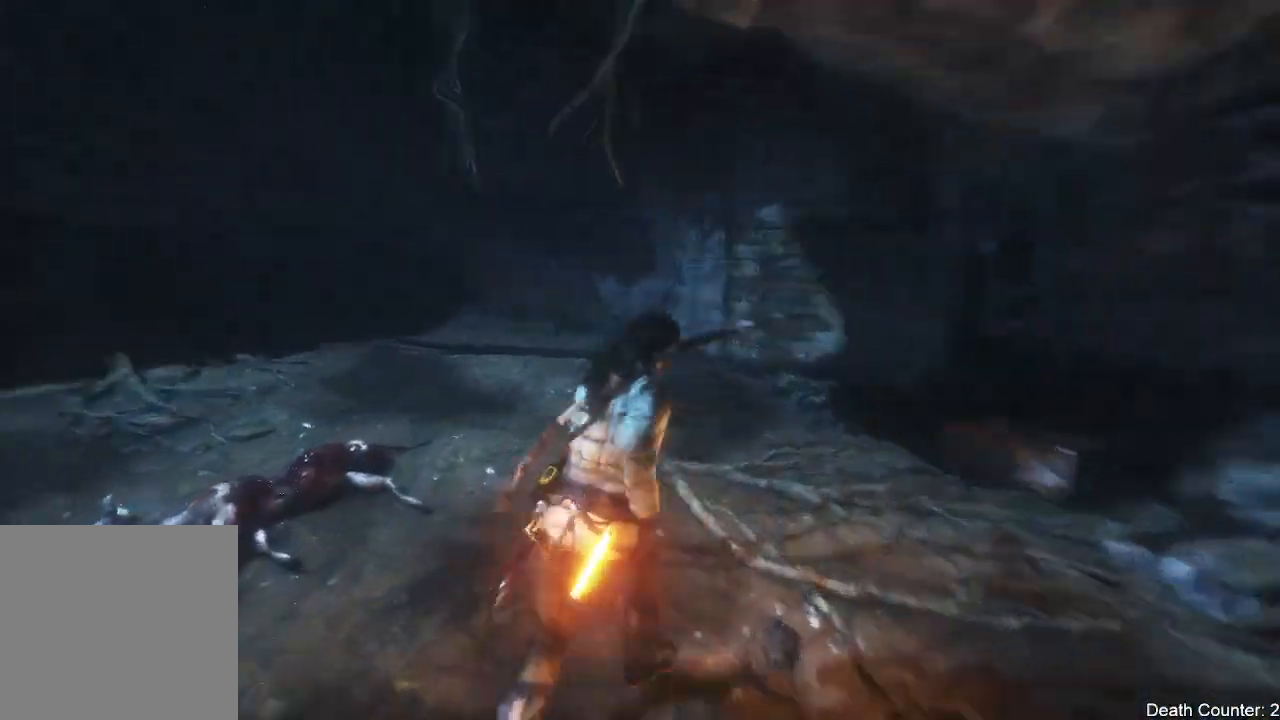
{"dt_ms": 500, "buttons": [], "left_stick": "up-right", "right_stick": "down-right", "events": [[67, "left_stick", "up-right"], [183, "right_stick", "center"], [267, "right_stick", "down-right"]]}
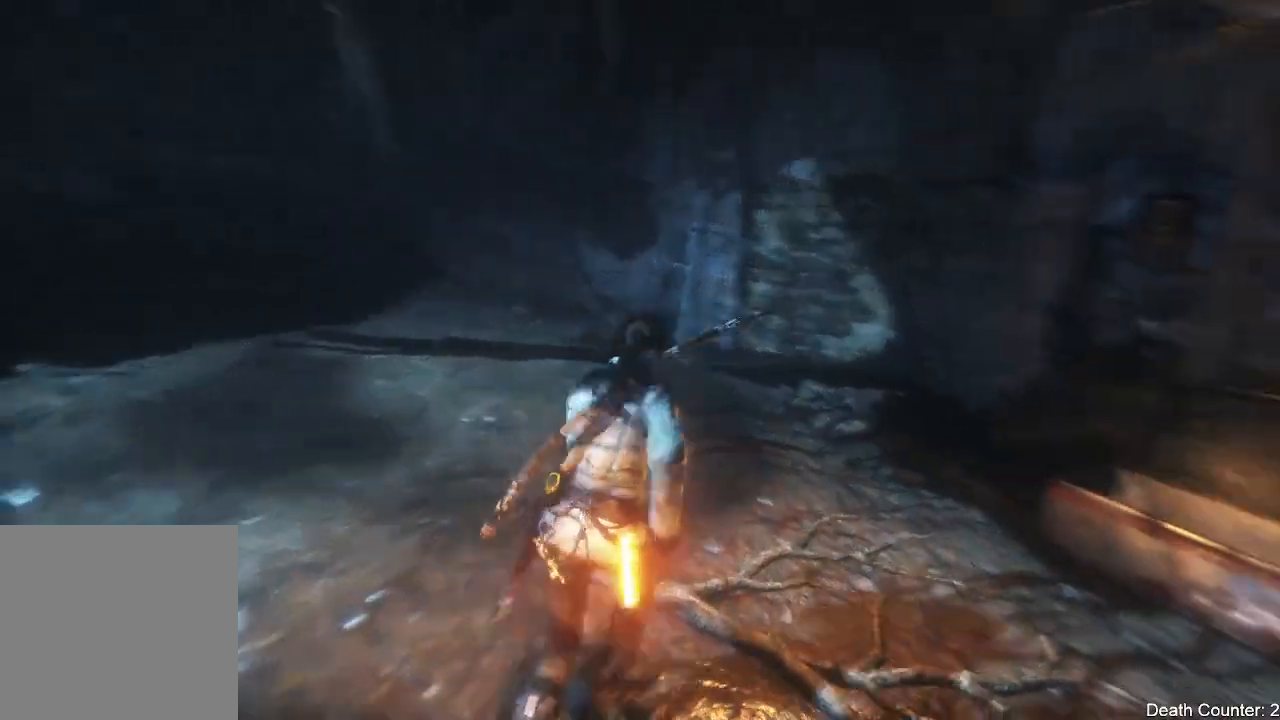
{"dt_ms": 500, "buttons": [], "left_stick": "up", "right_stick": "center", "events": [[50, "left_stick", "up"], [250, "right_stick", "center"]]}
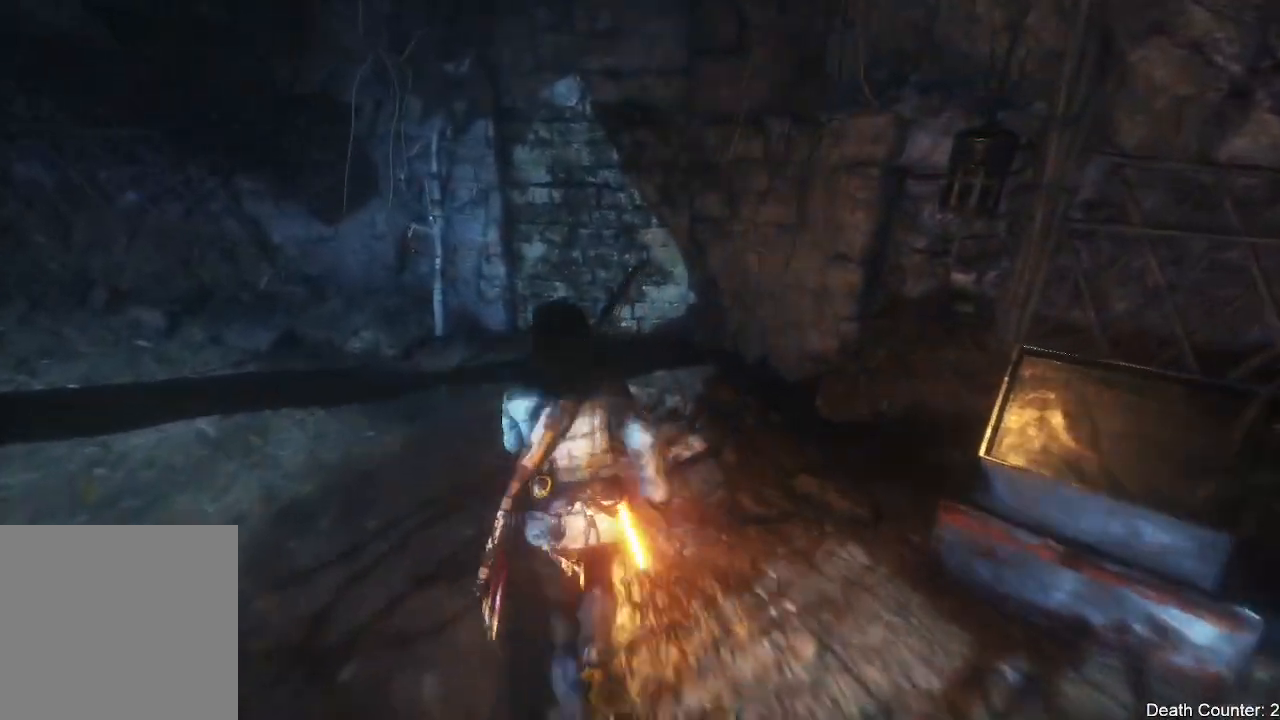
{"dt_ms": 500, "buttons": [], "left_stick": "up", "right_stick": "down-right", "events": [[117, "right_stick", "down-right"]]}
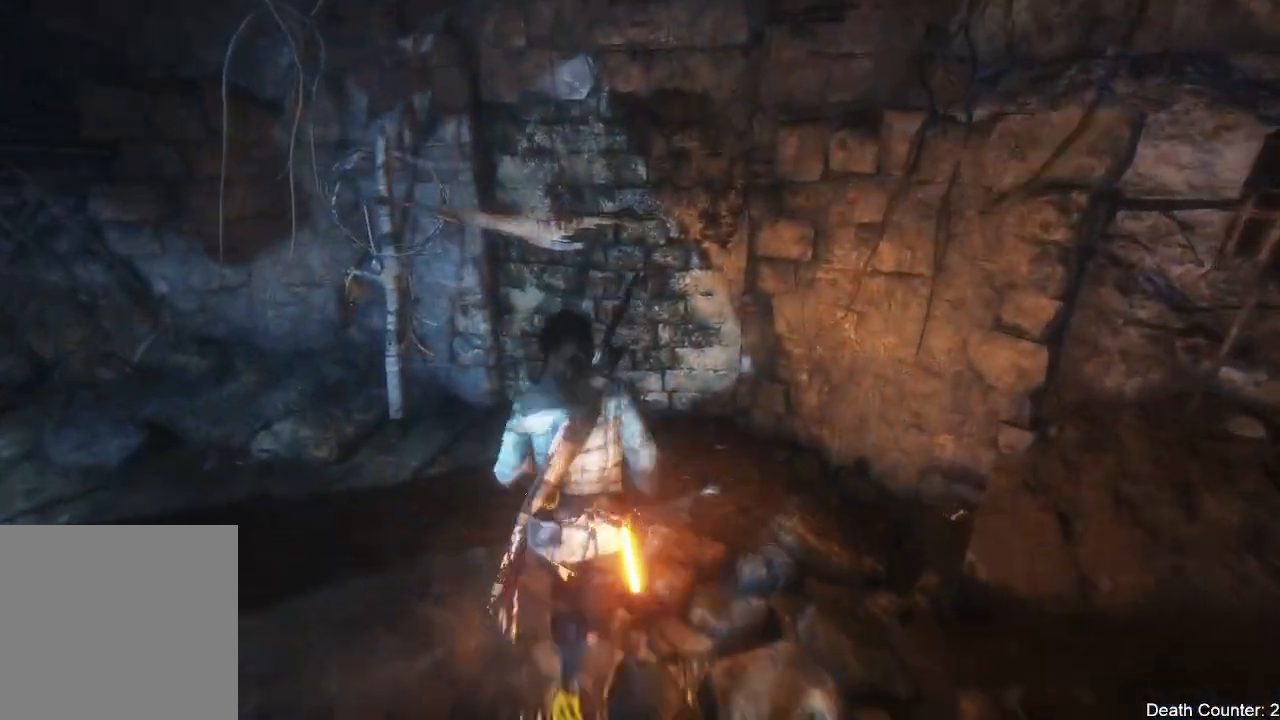
{"dt_ms": 500, "buttons": [], "left_stick": "up", "right_stick": "center", "events": [[200, "right_stick", "center"]]}
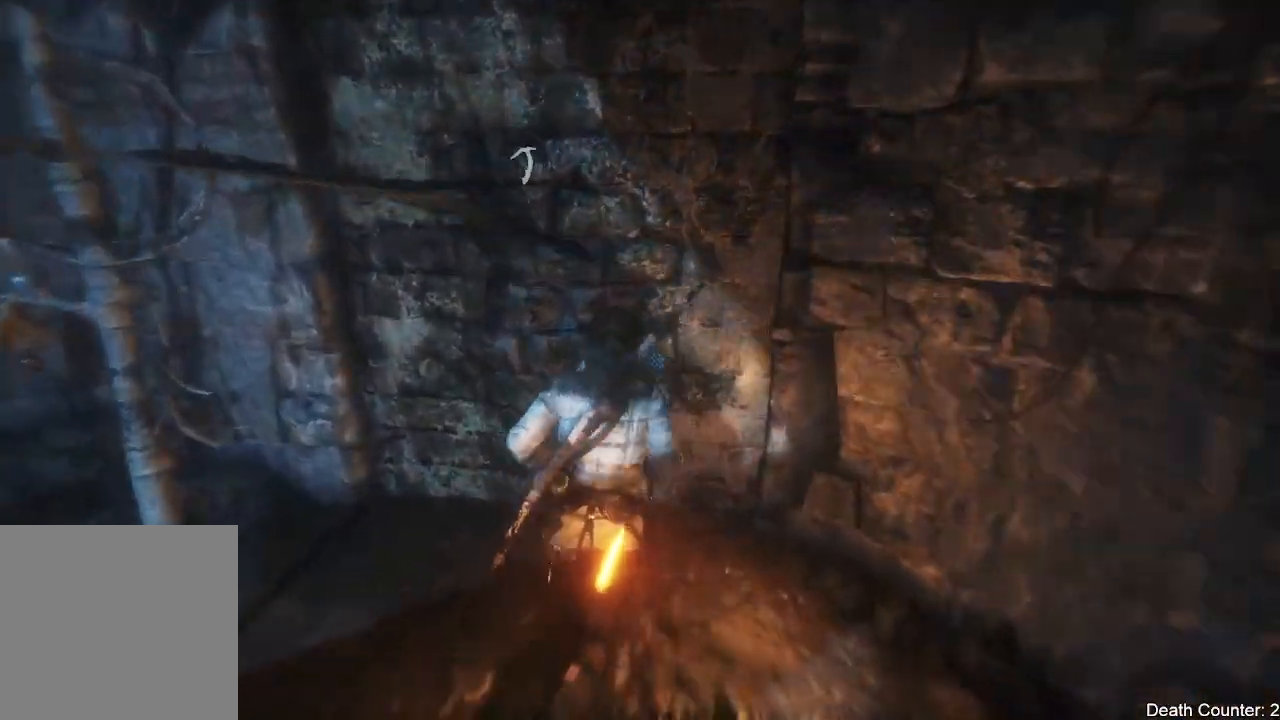
{"dt_ms": 500, "buttons": [], "left_stick": "center", "right_stick": "center", "events": [[83, "X", "down"], [217, "X", "up"], [250, "left_stick", "center"], [317, "X", "down"], [433, "X", "up"]]}
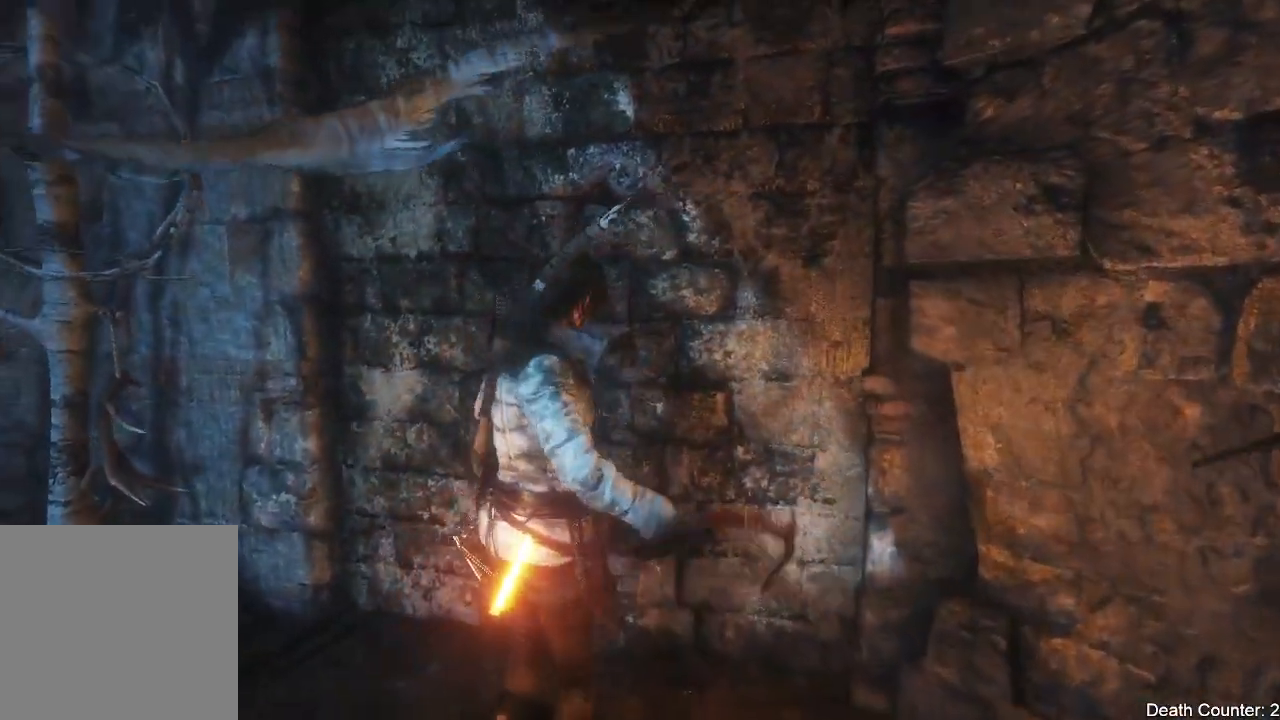
{"dt_ms": 500, "buttons": ["X"], "left_stick": "center", "right_stick": "center", "events": [[33, "X", "down"], [150, "X", "up"], [250, "X", "down"], [367, "X", "up"], [467, "X", "down"]]}
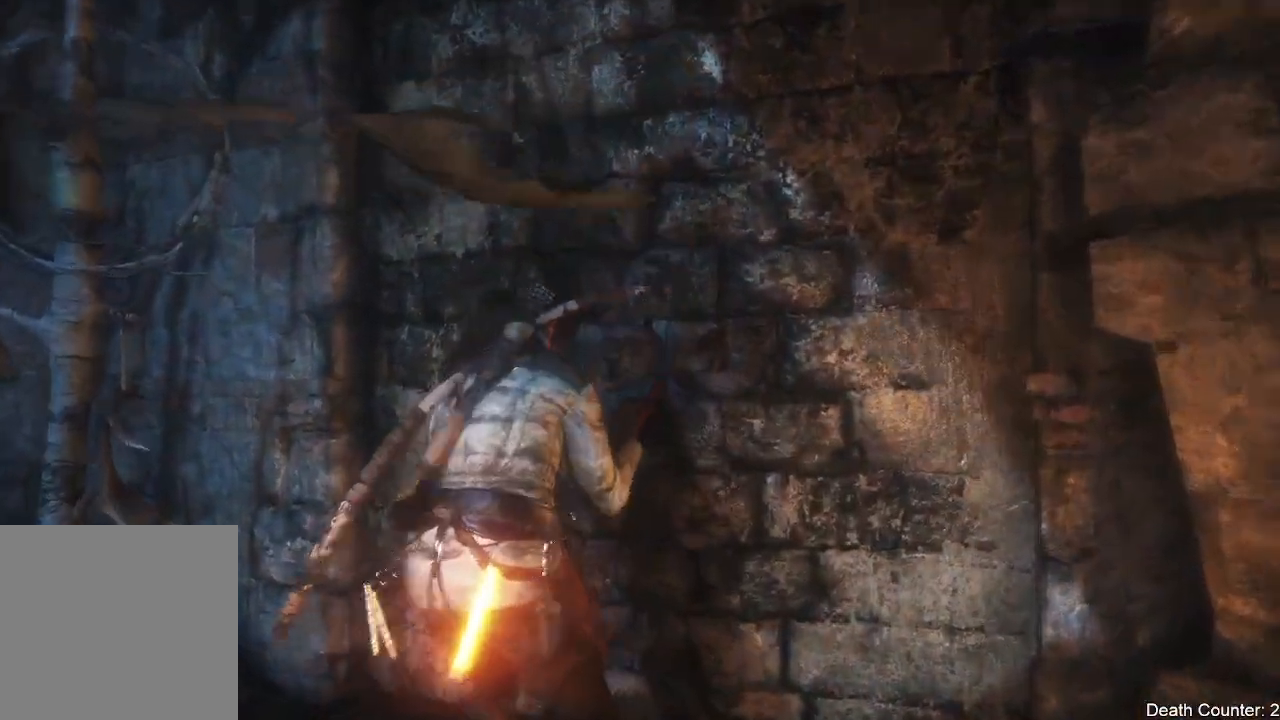
{"dt_ms": 500, "buttons": [], "left_stick": "center", "right_stick": "center", "events": [[50, "X", "up"], [167, "X", "down"], [250, "X", "up"], [350, "X", "down"], [433, "X", "up"]]}
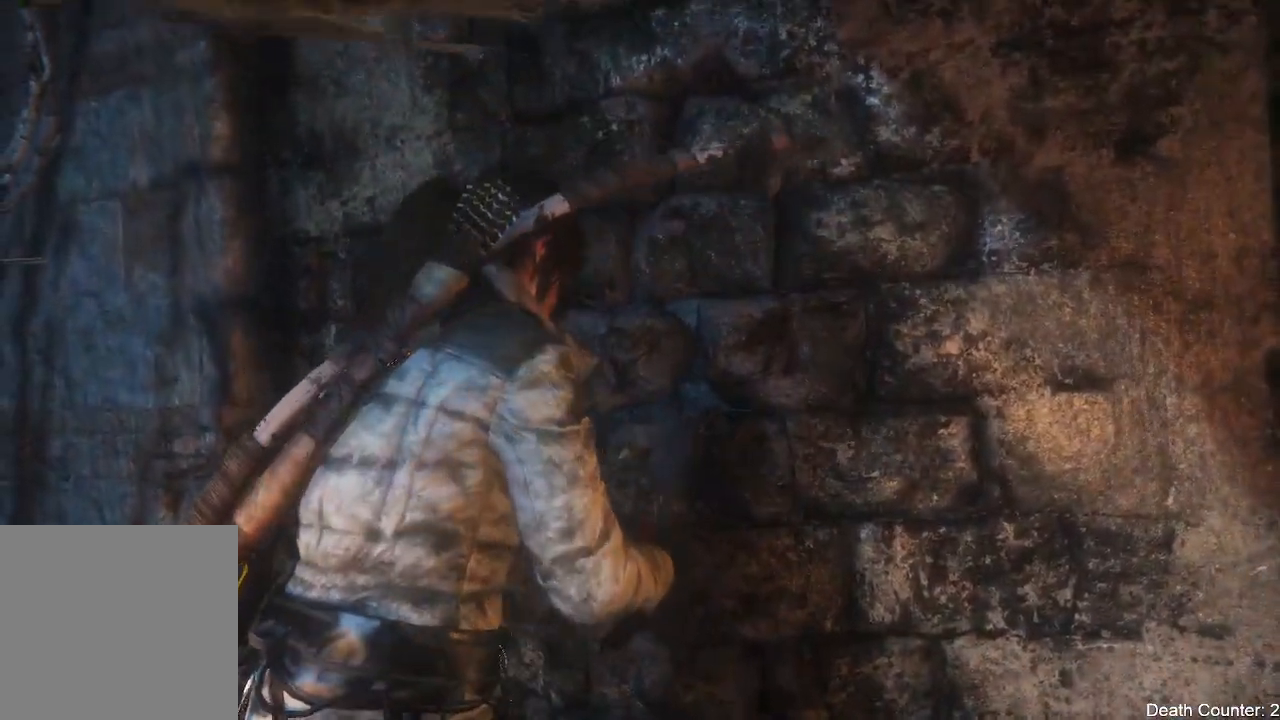
{"dt_ms": 500, "buttons": ["X"], "left_stick": "center", "right_stick": "center", "events": [[33, "X", "down"], [133, "X", "up"], [233, "X", "down"], [333, "X", "up"], [433, "X", "down"]]}
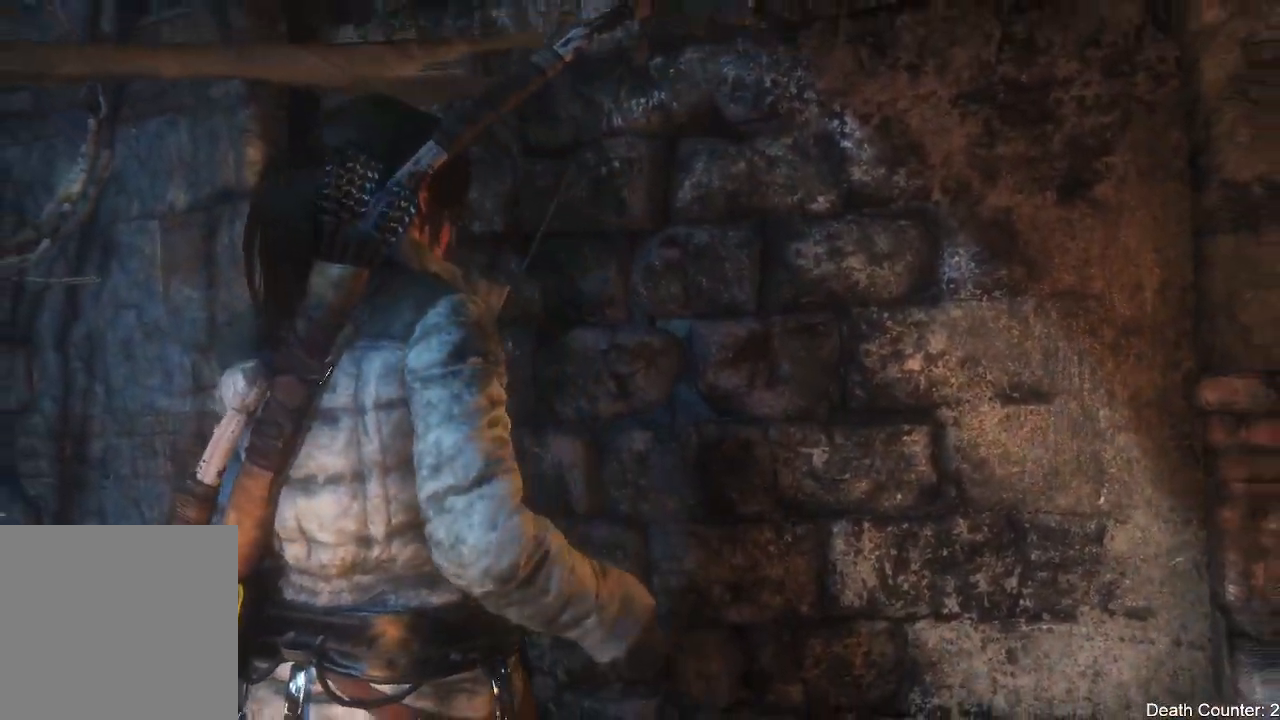
{"dt_ms": 500, "buttons": ["X"], "left_stick": "center", "right_stick": "center", "events": [[17, "X", "up"], [117, "X", "down"], [217, "X", "up"], [300, "X", "down"], [400, "X", "up"], [500, "X", "down"]]}
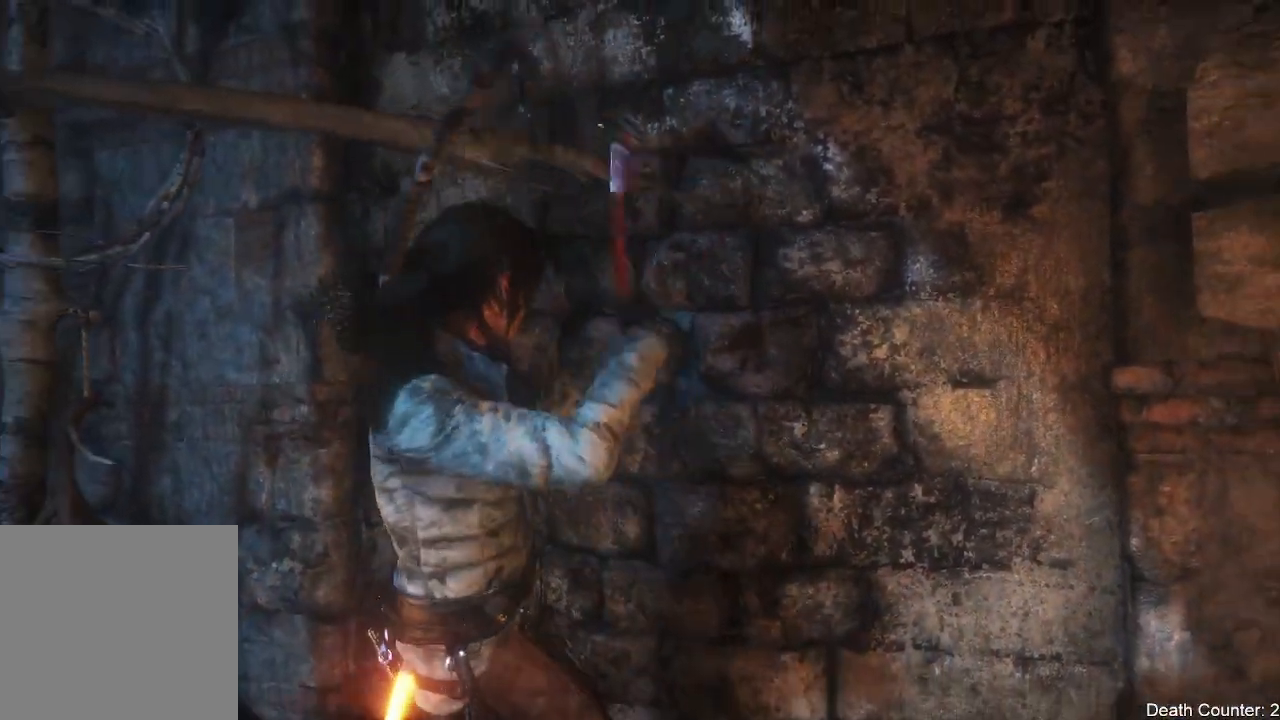
{"dt_ms": 500, "buttons": [], "left_stick": "center", "right_stick": "center", "events": [[100, "X", "up"], [200, "X", "down"], [300, "X", "up"], [400, "X", "down"], [500, "X", "up"]]}
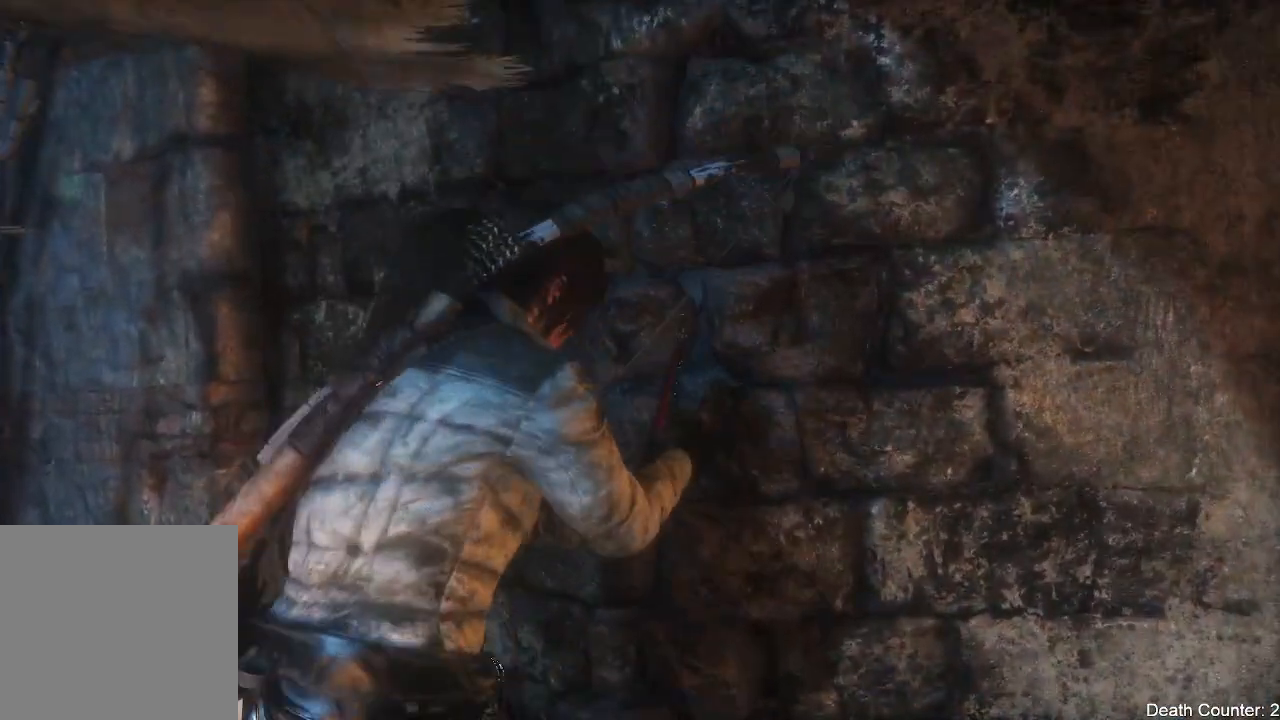
{"dt_ms": 500, "buttons": ["X"], "left_stick": "center", "right_stick": "center", "events": [[83, "X", "down"], [200, "X", "up"], [283, "X", "down"], [383, "X", "up"], [483, "X", "down"]]}
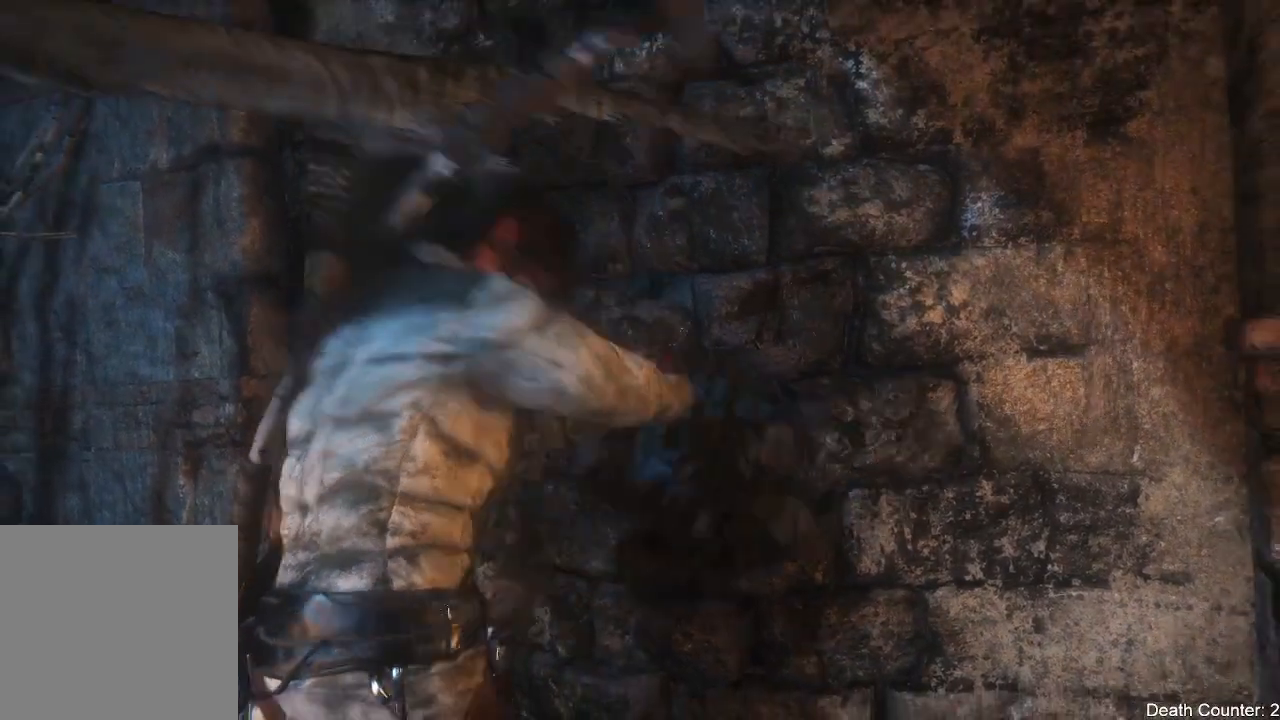
{"dt_ms": 500, "buttons": [], "left_stick": "center", "right_stick": "center", "events": [[83, "X", "up"], [167, "X", "down"], [267, "X", "up"], [367, "X", "down"], [467, "X", "up"]]}